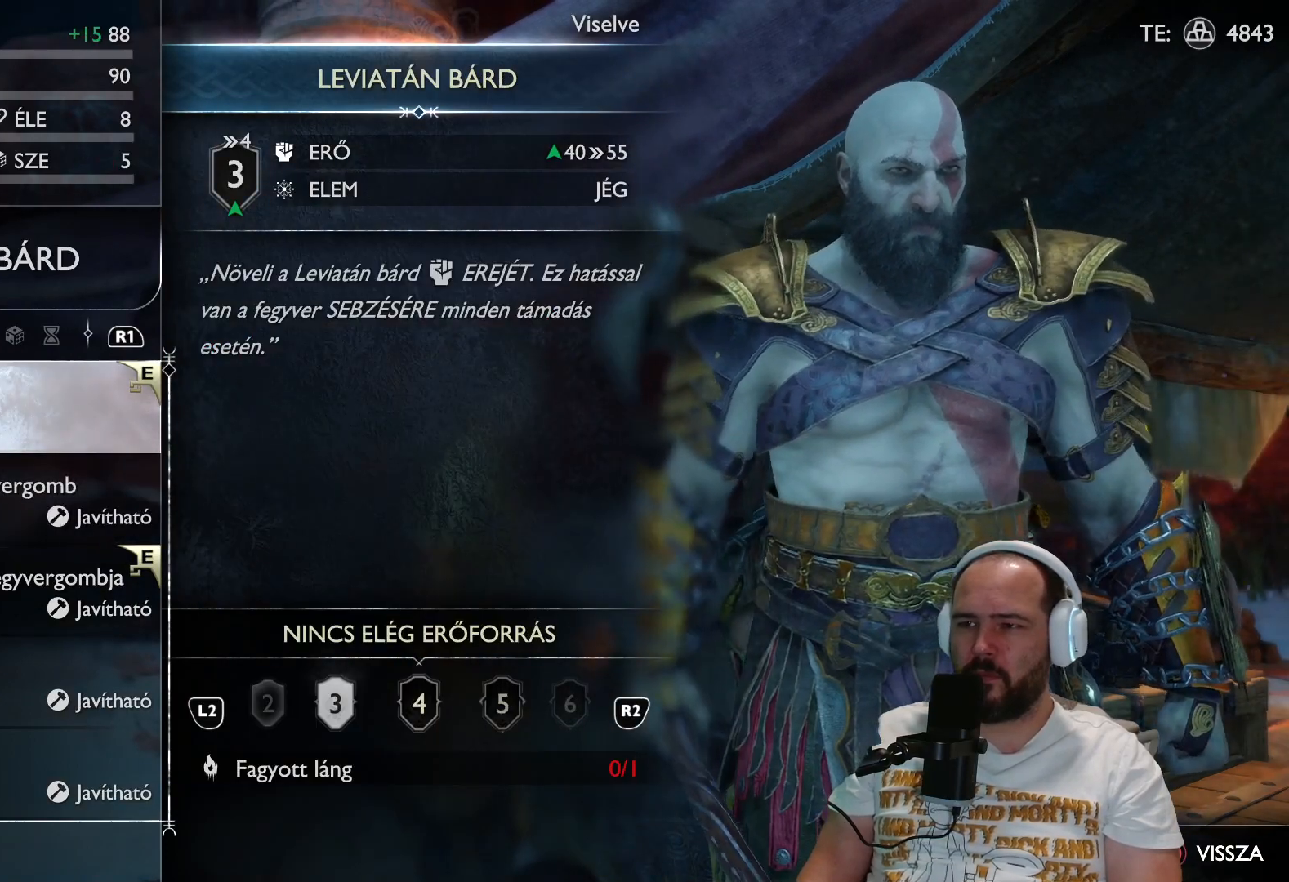
Gameplay with a controller (PlayStation layout); each line is a JSON object with the inputs held at the frame after it. "events" lists button and stick changes between this image and that frame as [ms after this image, input, new state], when the widget could be followed in between. Not read: R3.
{"buttons": [], "left_stick": "center", "right_stick": "center", "events": [[333, "DPAD_DOWN", "down"], [450, "DPAD_DOWN", "up"]]}
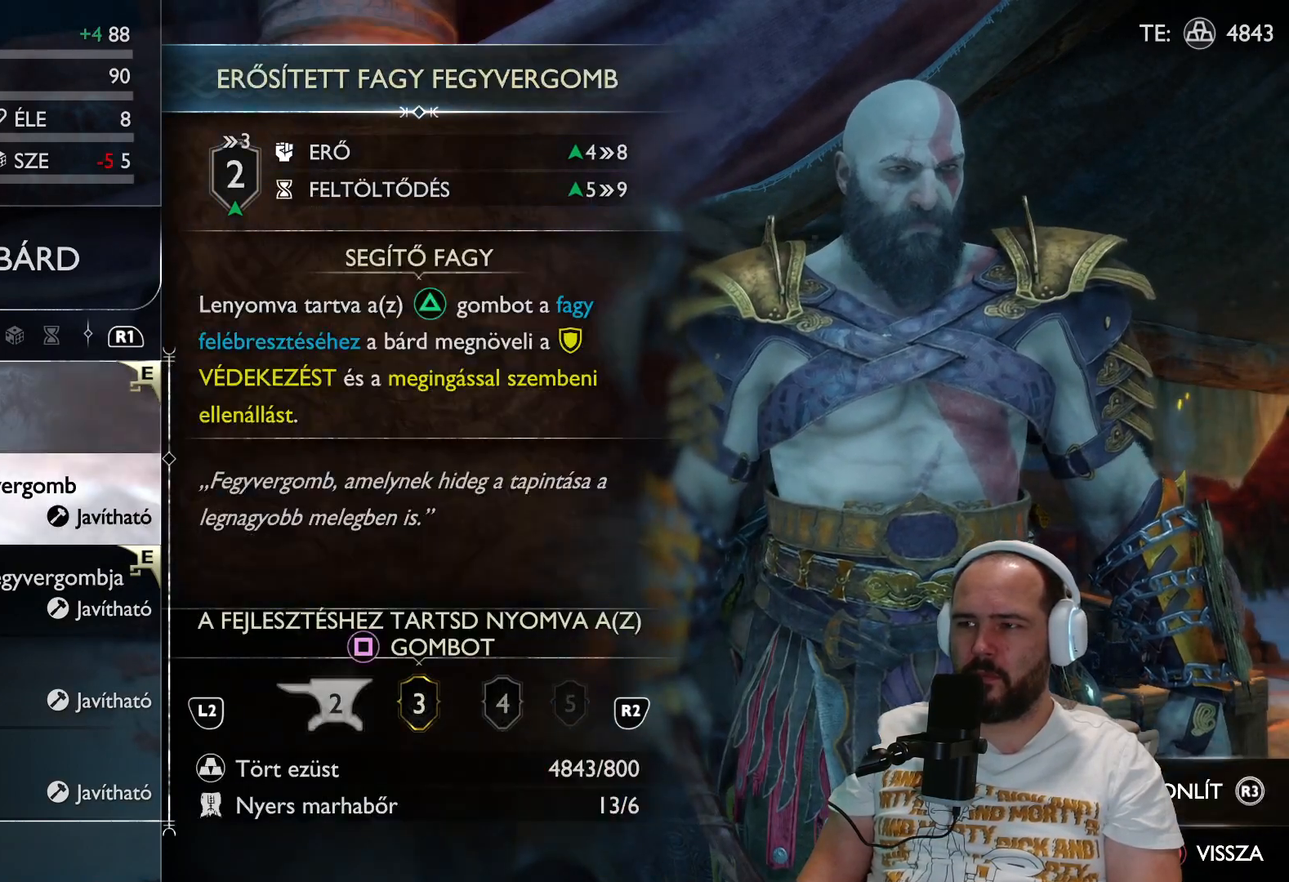
{"buttons": [], "left_stick": "center", "right_stick": "center", "events": []}
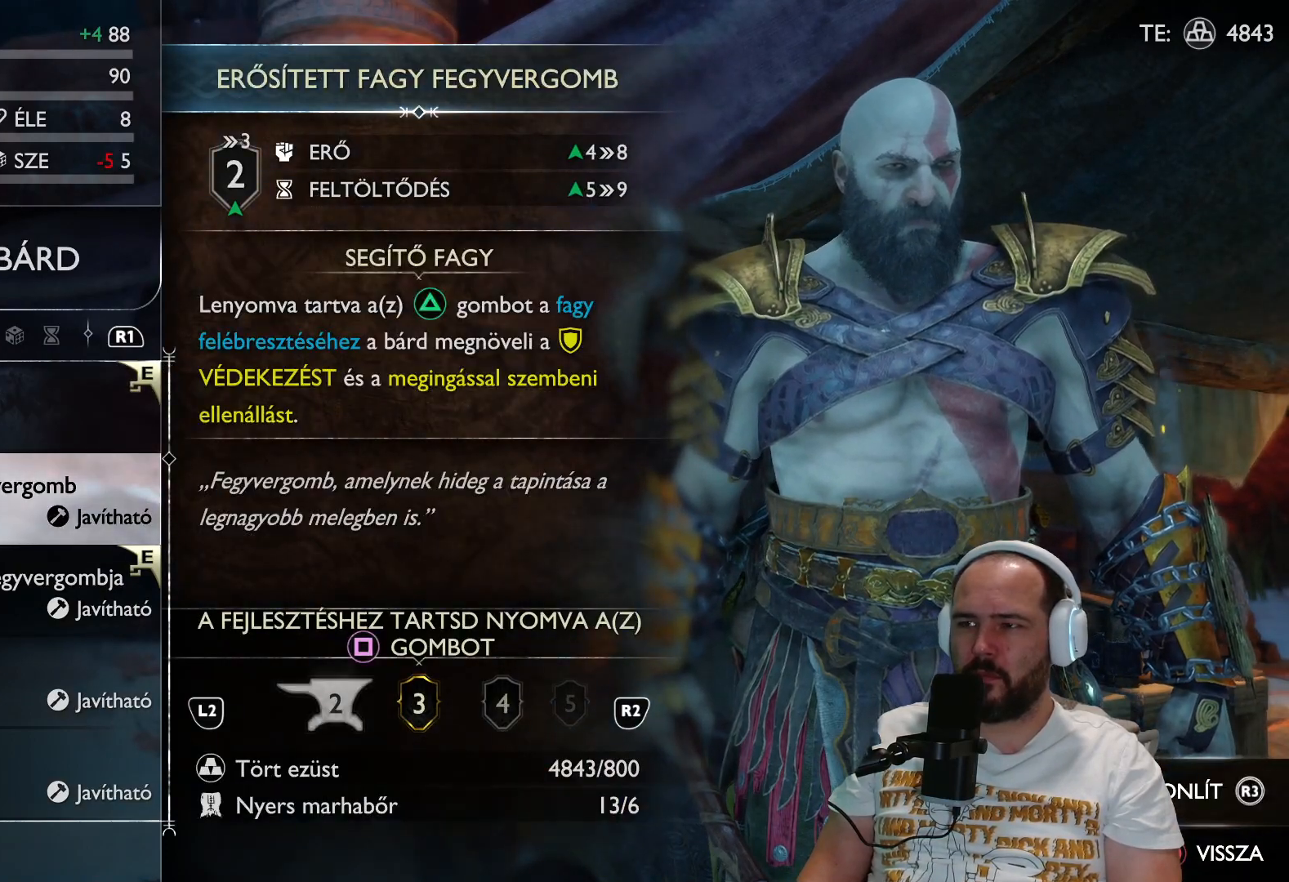
{"buttons": [], "left_stick": "center", "right_stick": "center", "events": []}
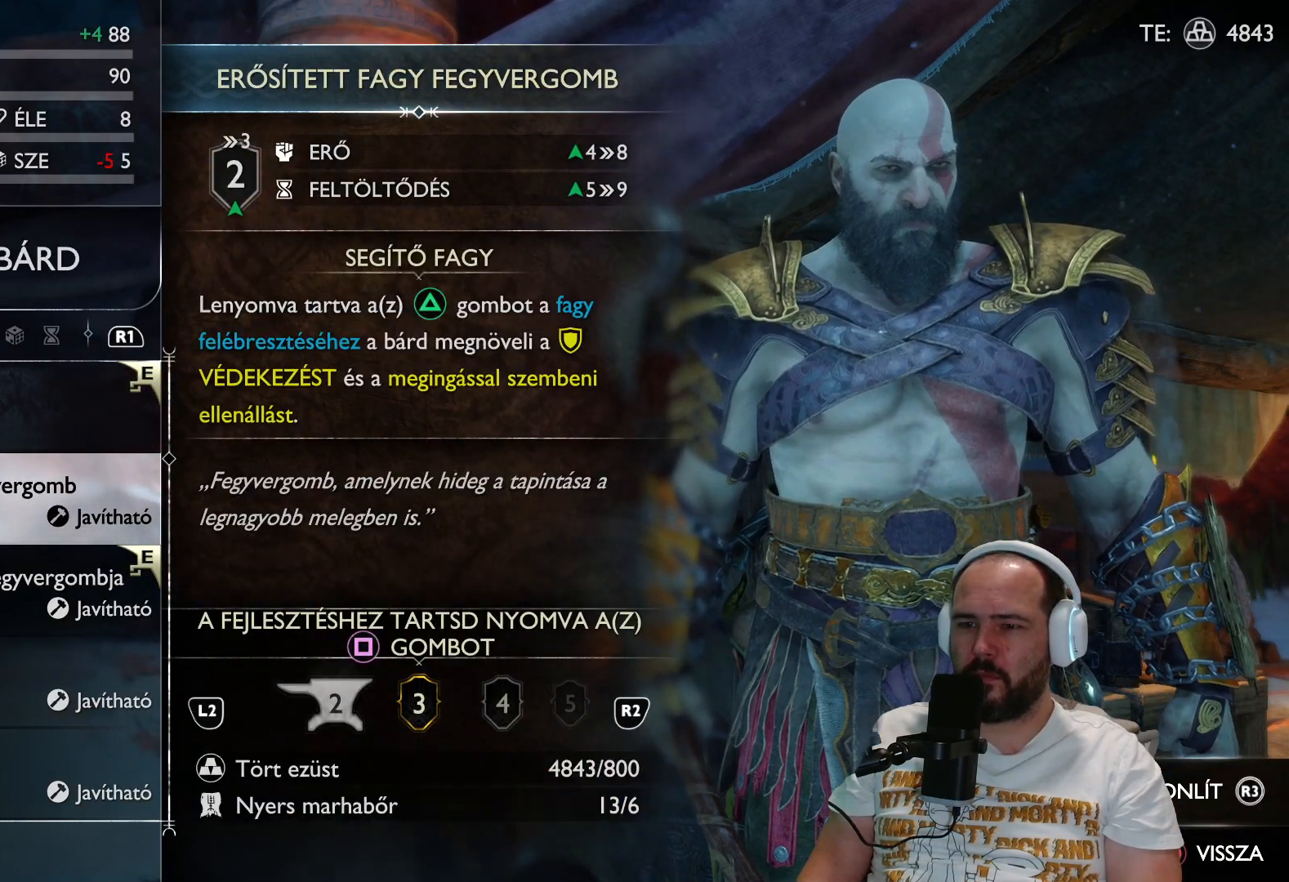
{"buttons": ["SQUARE"], "left_stick": "center", "right_stick": "center", "events": [[183, "SQUARE", "down"]]}
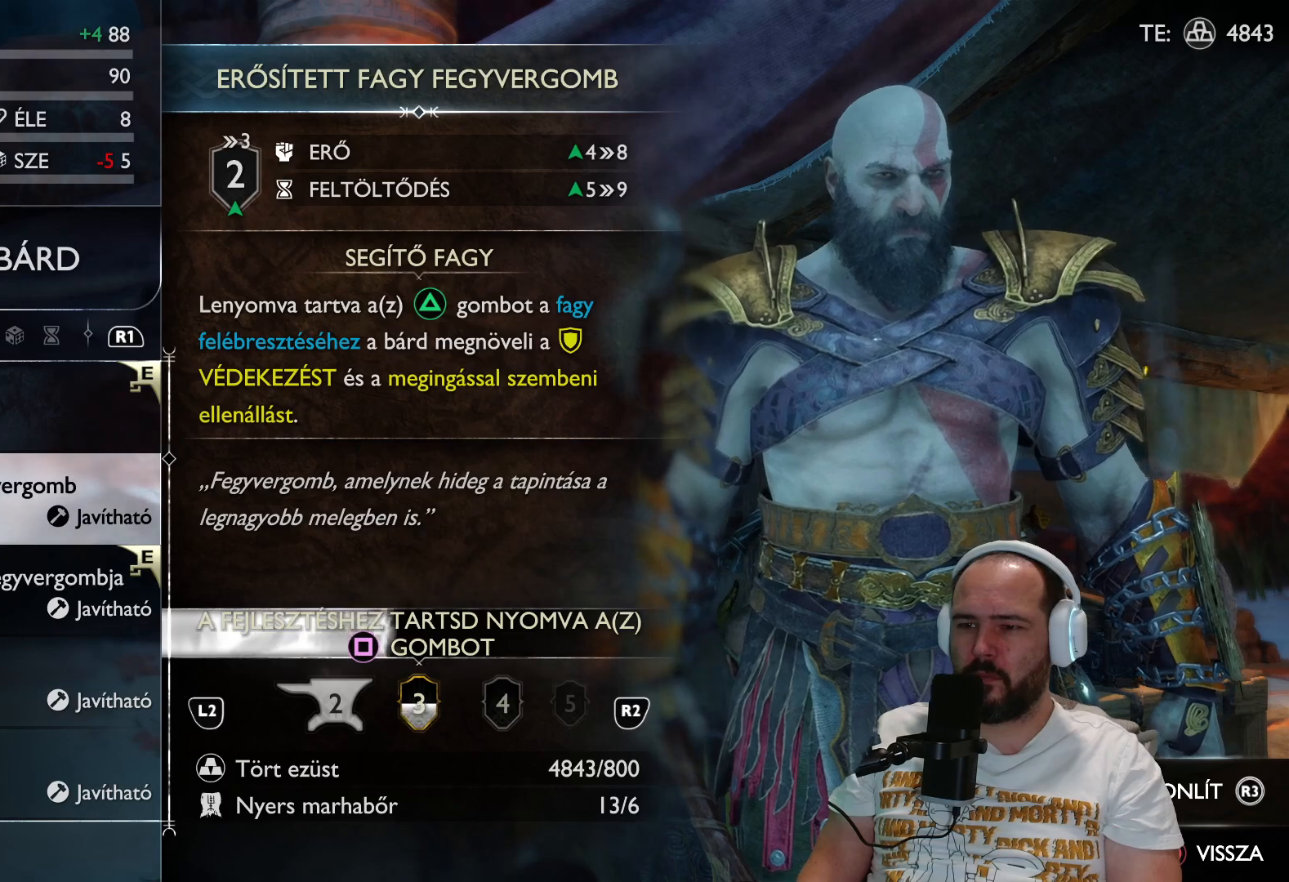
{"buttons": ["SQUARE"], "left_stick": "center", "right_stick": "center", "events": []}
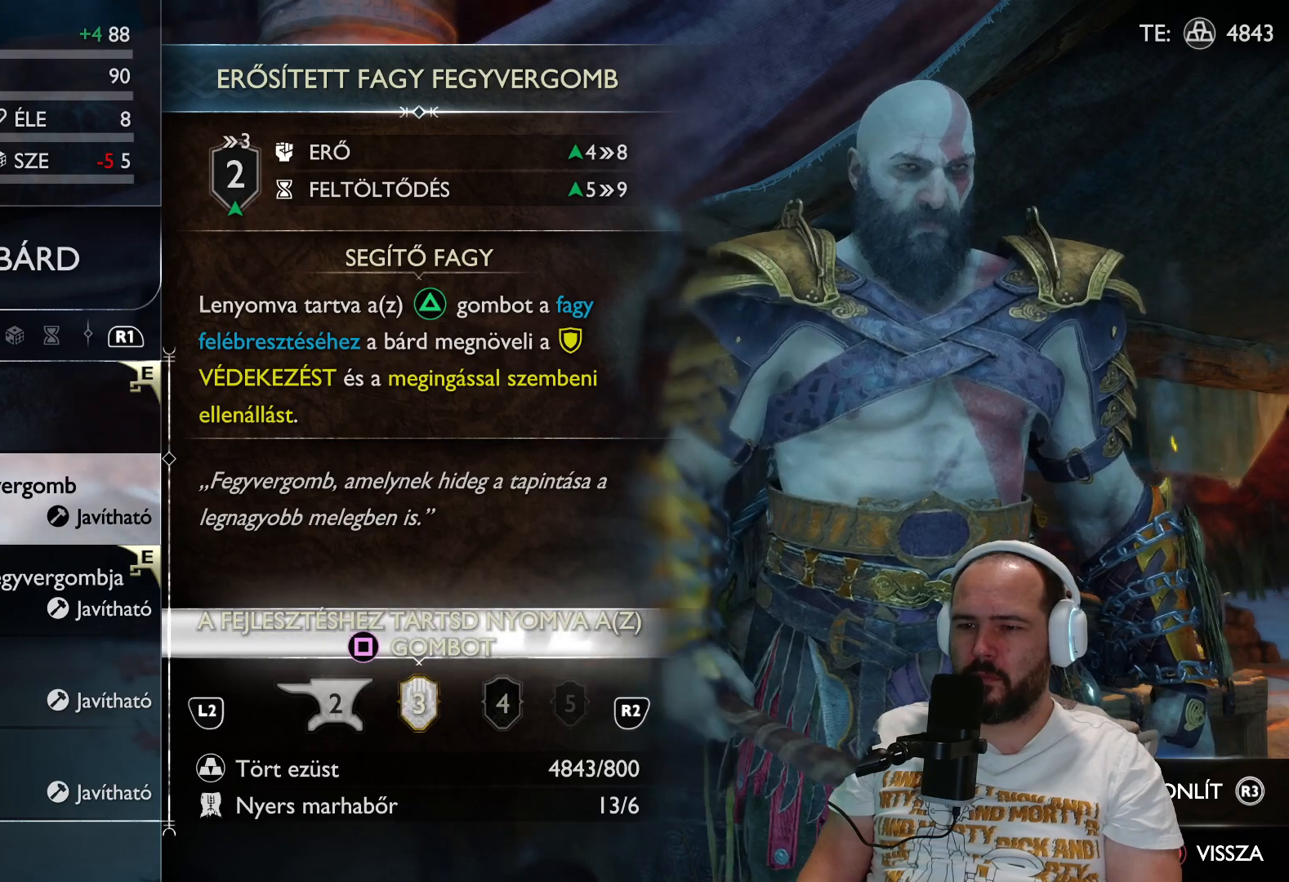
{"buttons": ["SQUARE"], "left_stick": "center", "right_stick": "center", "events": []}
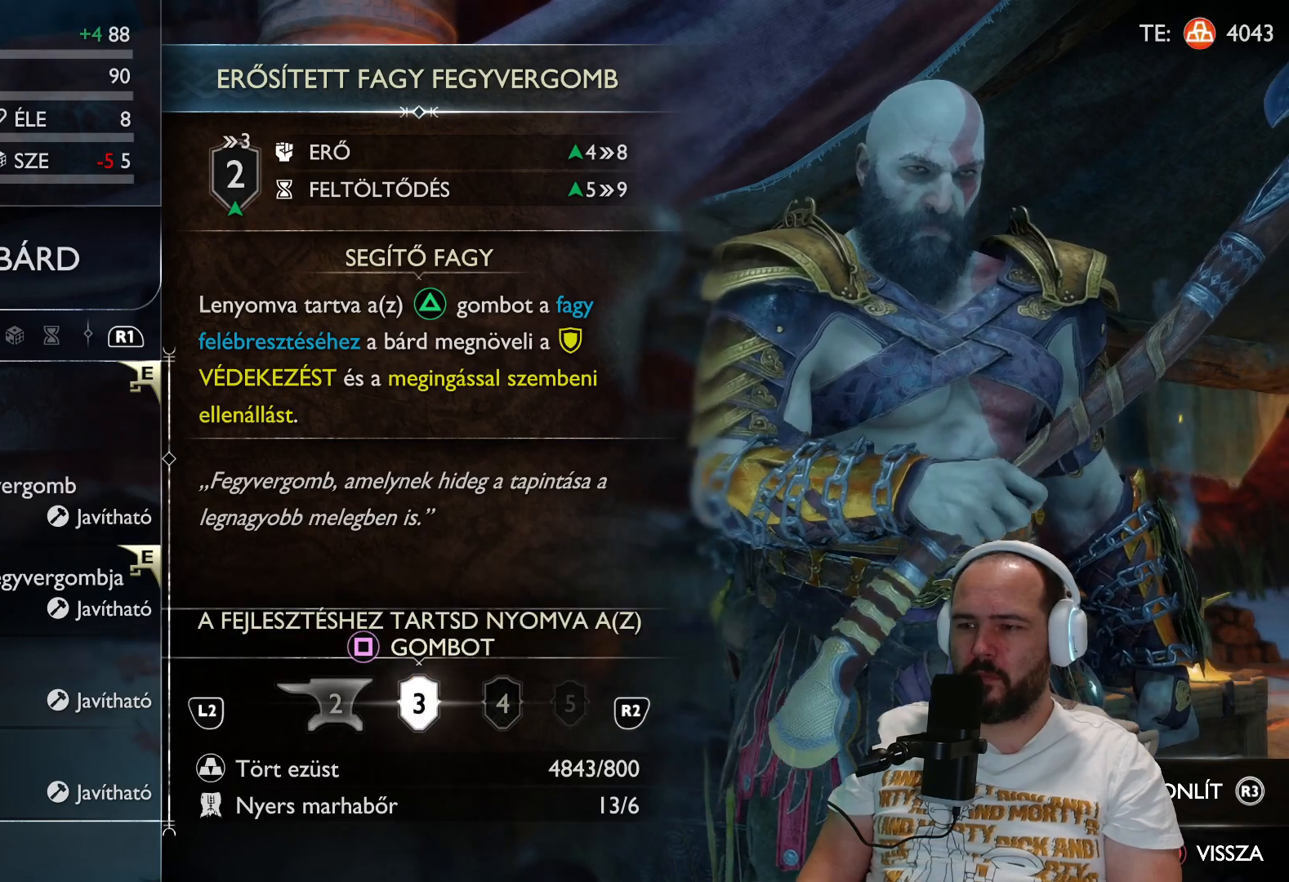
{"buttons": ["SQUARE"], "left_stick": "center", "right_stick": "center", "events": [[33, "SQUARE", "up"], [367, "SQUARE", "down"]]}
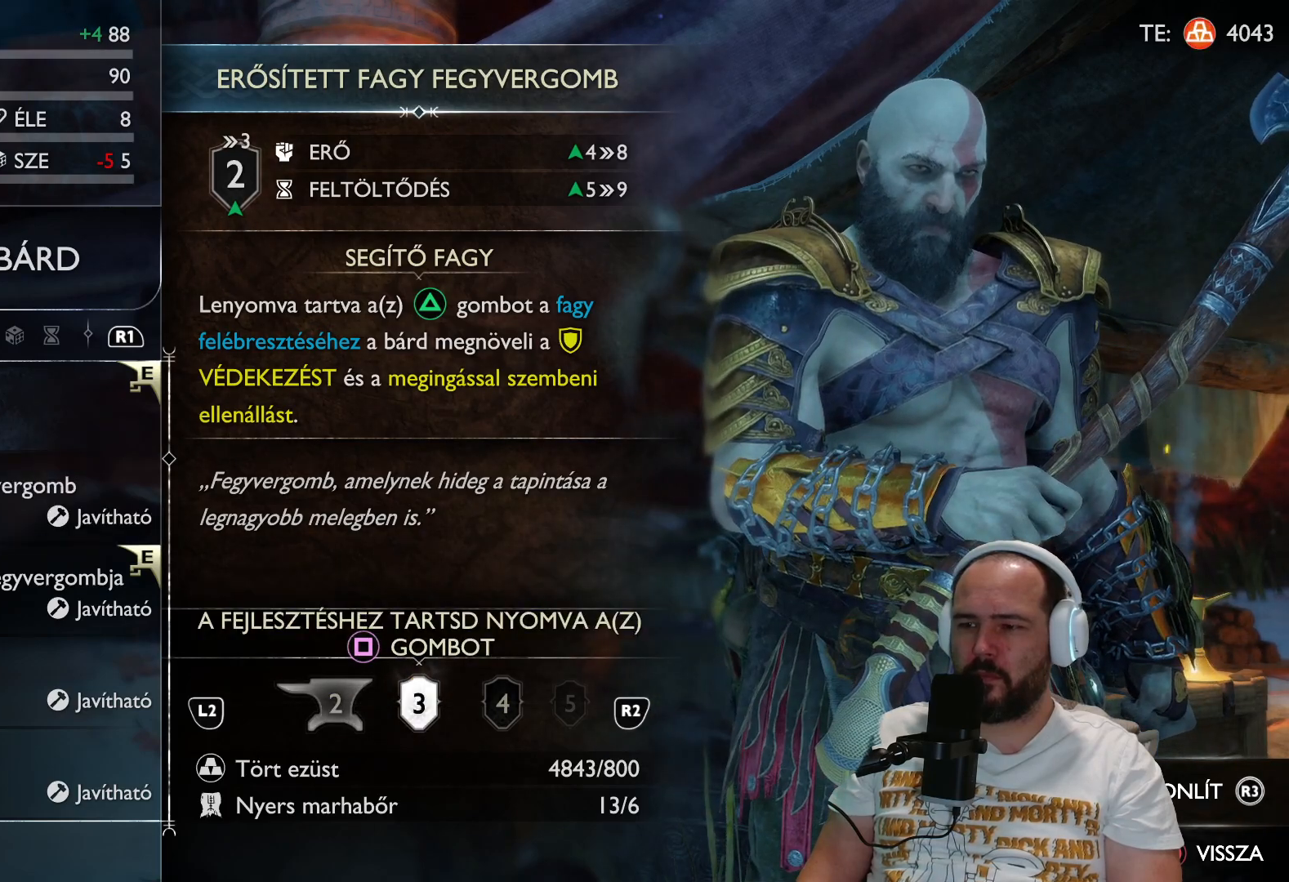
{"buttons": [], "left_stick": "center", "right_stick": "center", "events": [[183, "SQUARE", "up"]]}
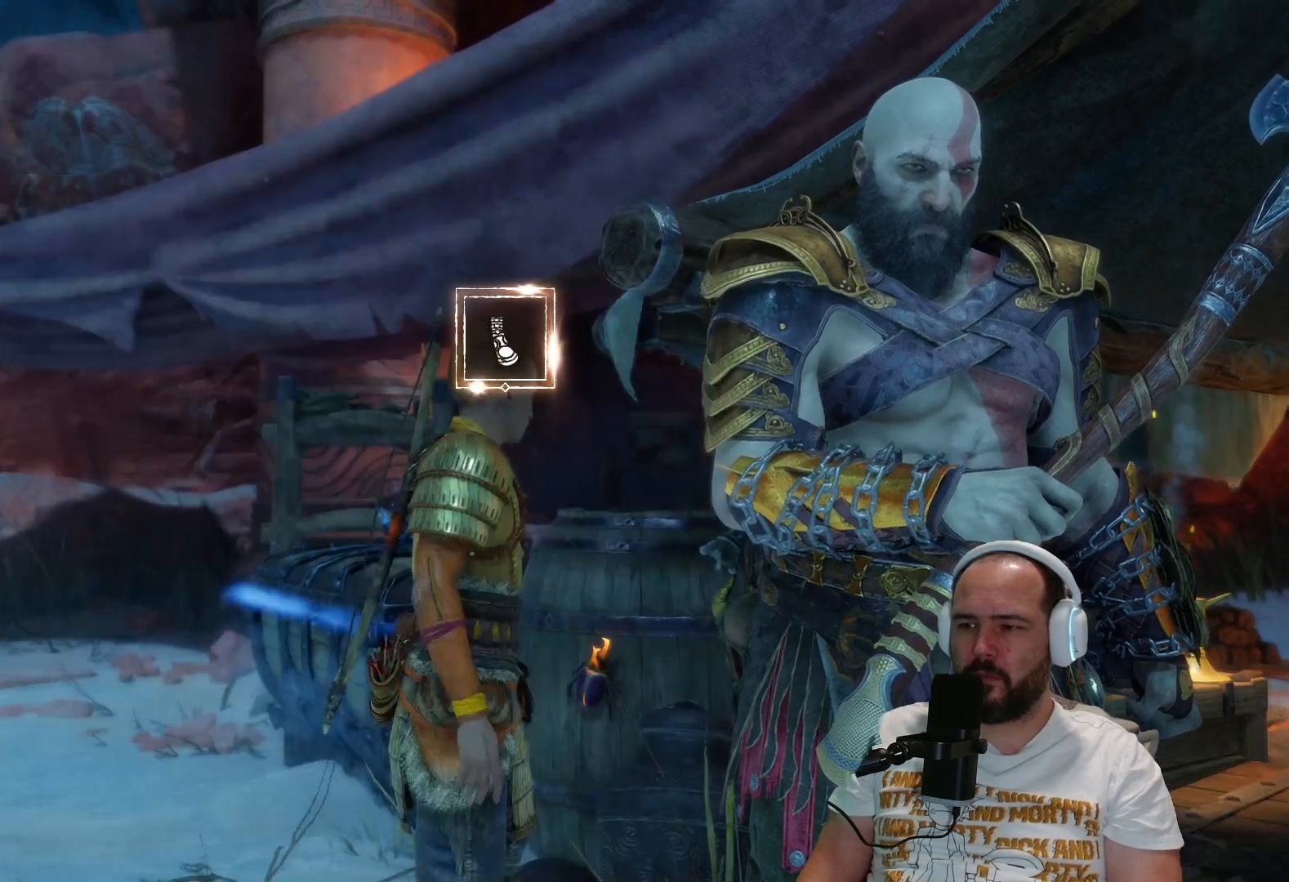
{"buttons": [], "left_stick": "center", "right_stick": "center", "events": []}
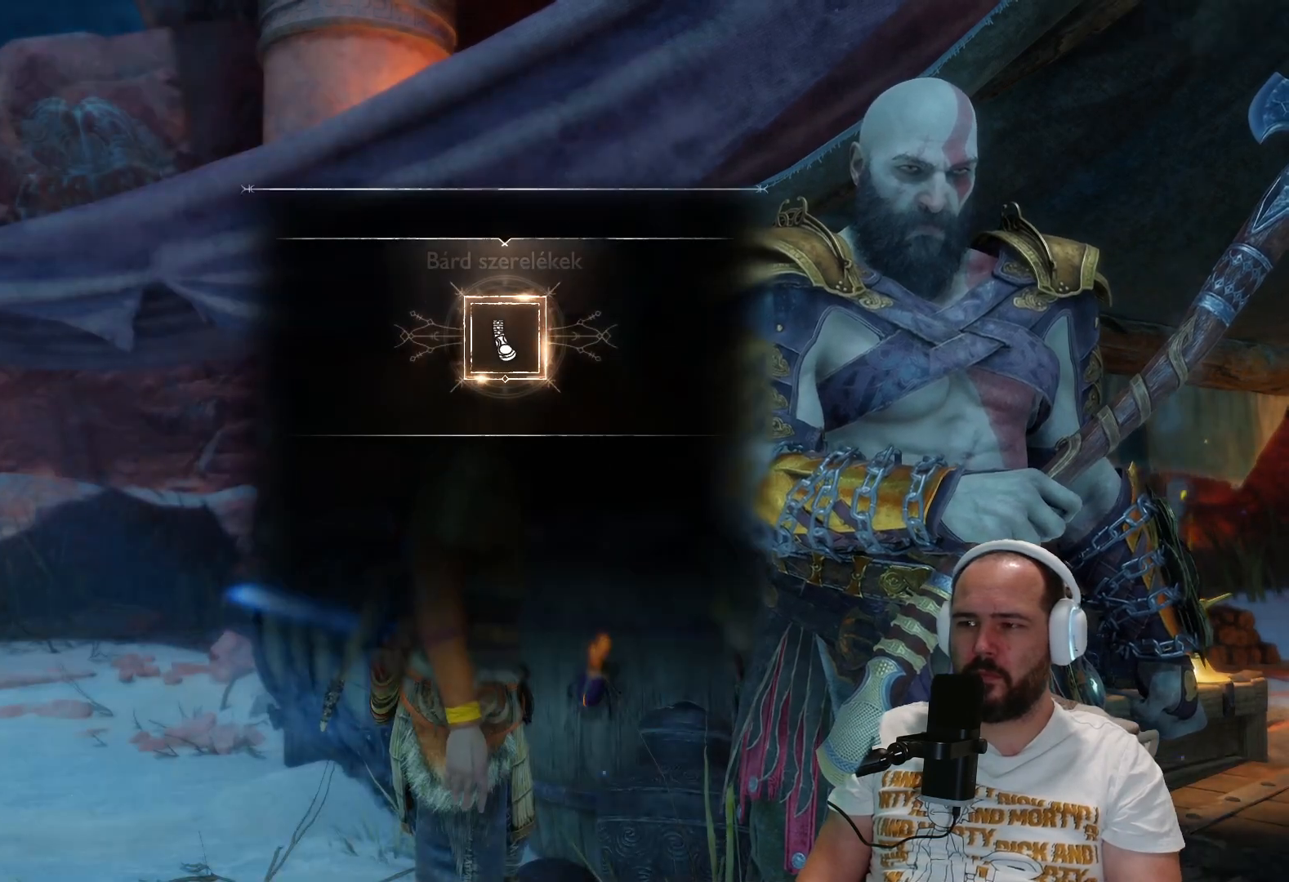
{"buttons": [], "left_stick": "center", "right_stick": "center", "events": []}
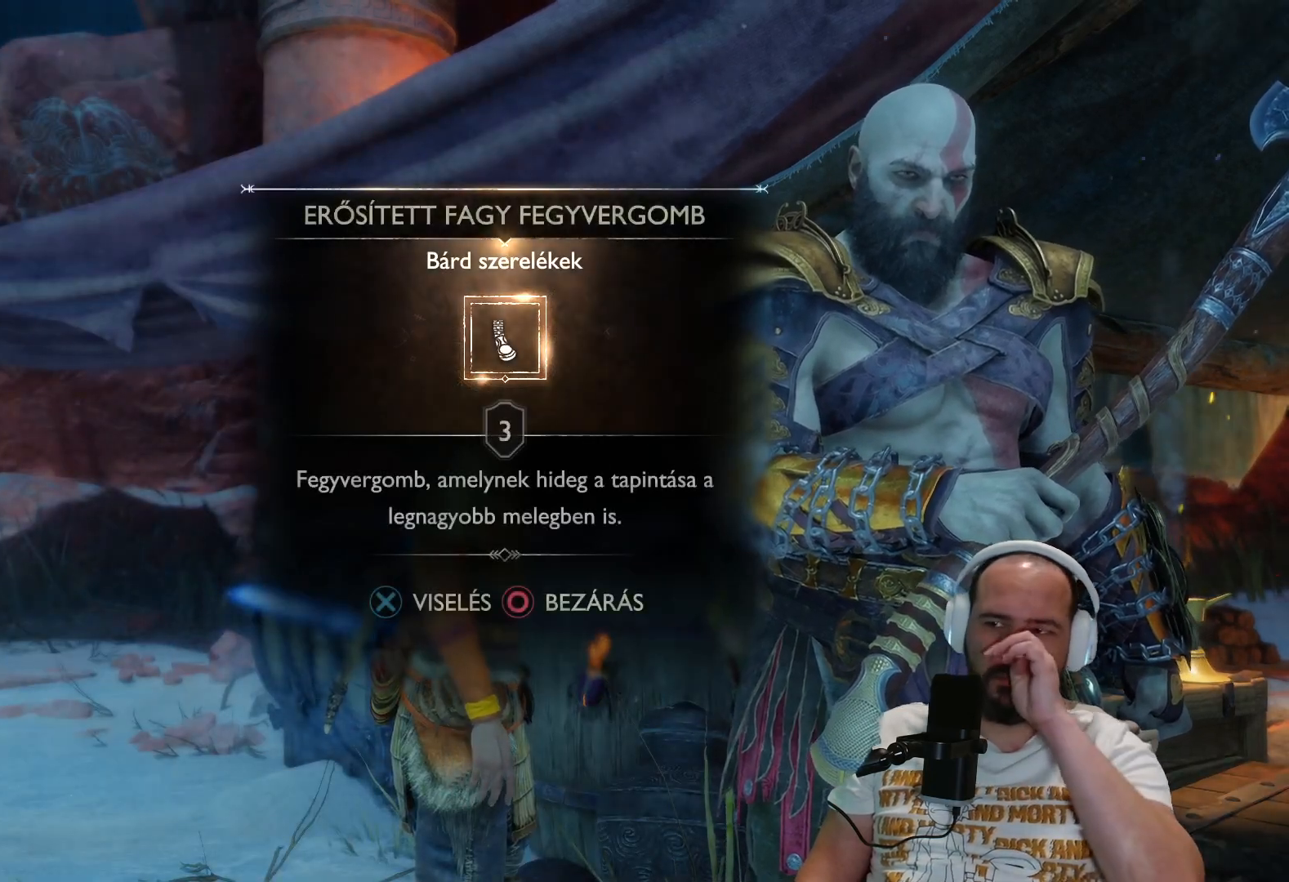
{"buttons": [], "left_stick": "center", "right_stick": "center", "events": []}
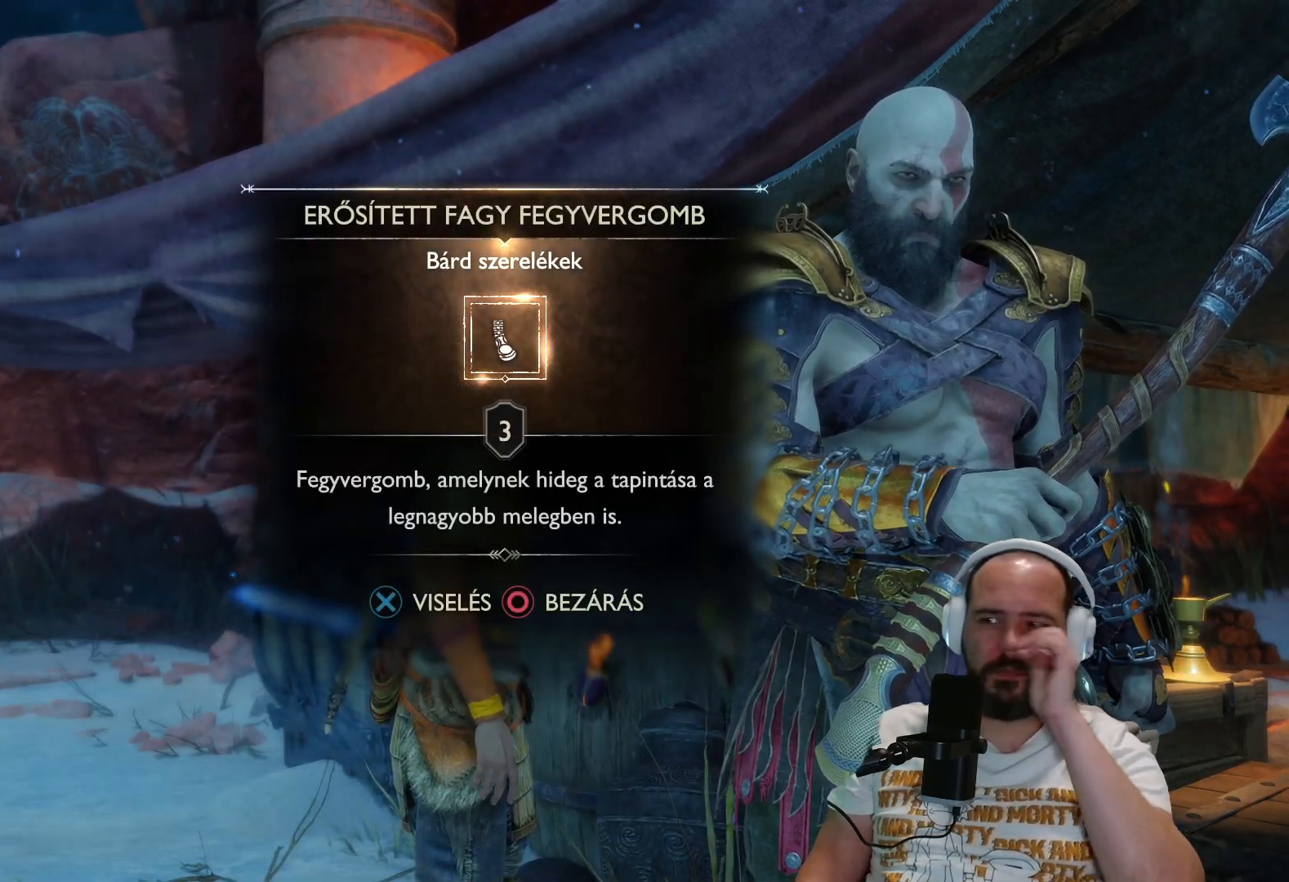
{"buttons": [], "left_stick": "center", "right_stick": "center", "events": []}
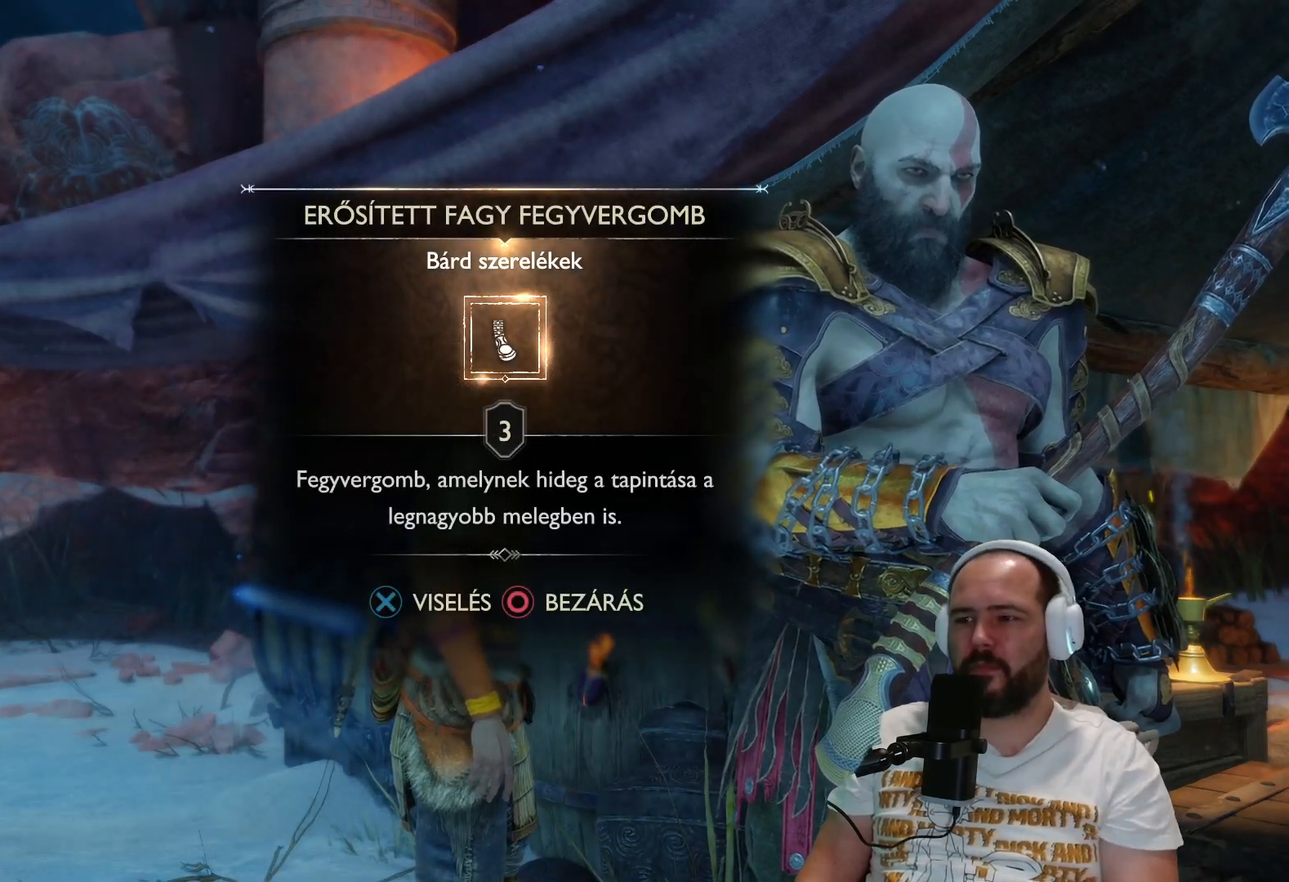
{"buttons": [], "left_stick": "center", "right_stick": "center", "events": []}
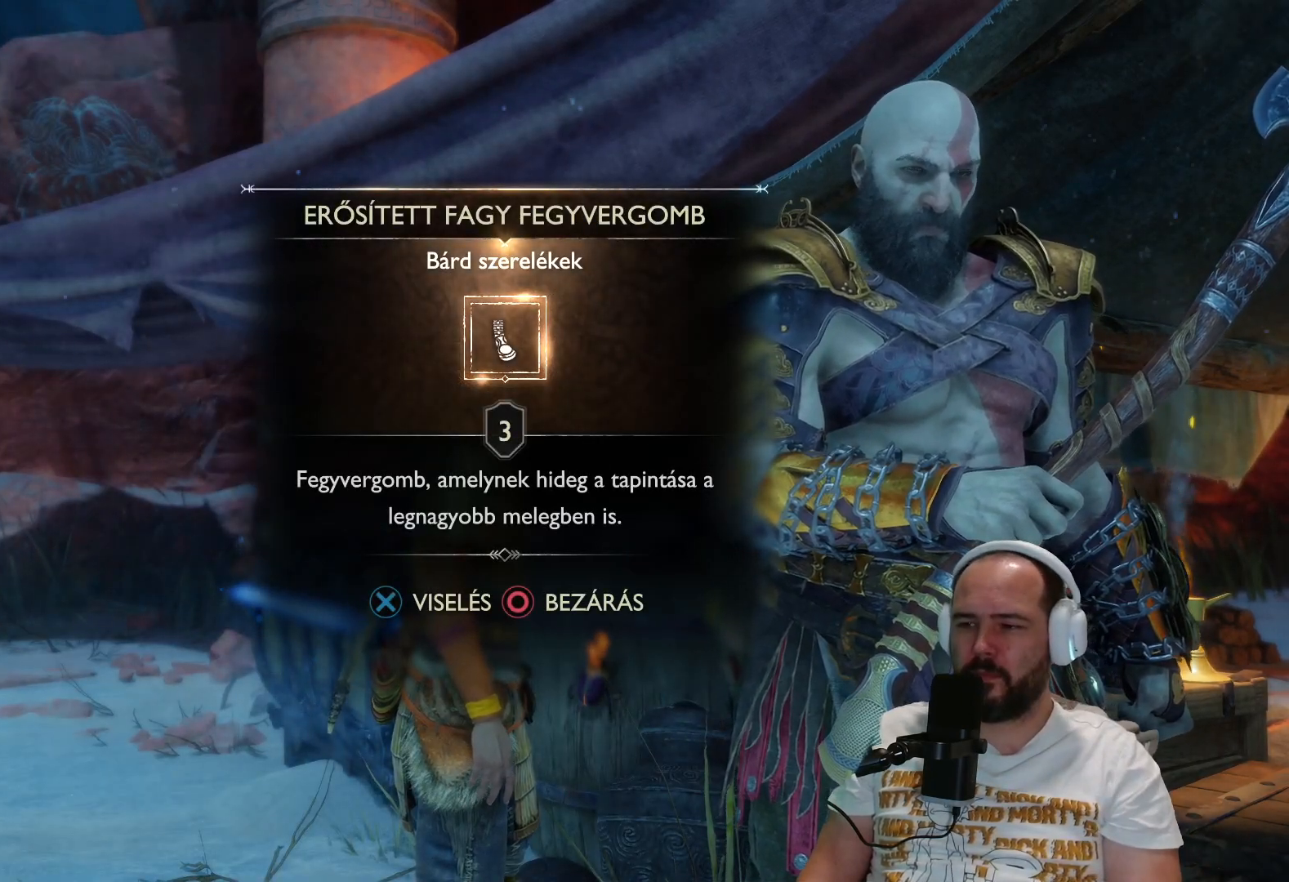
{"buttons": [], "left_stick": "center", "right_stick": "center", "events": [[217, "CROSS", "down"], [367, "CROSS", "up"]]}
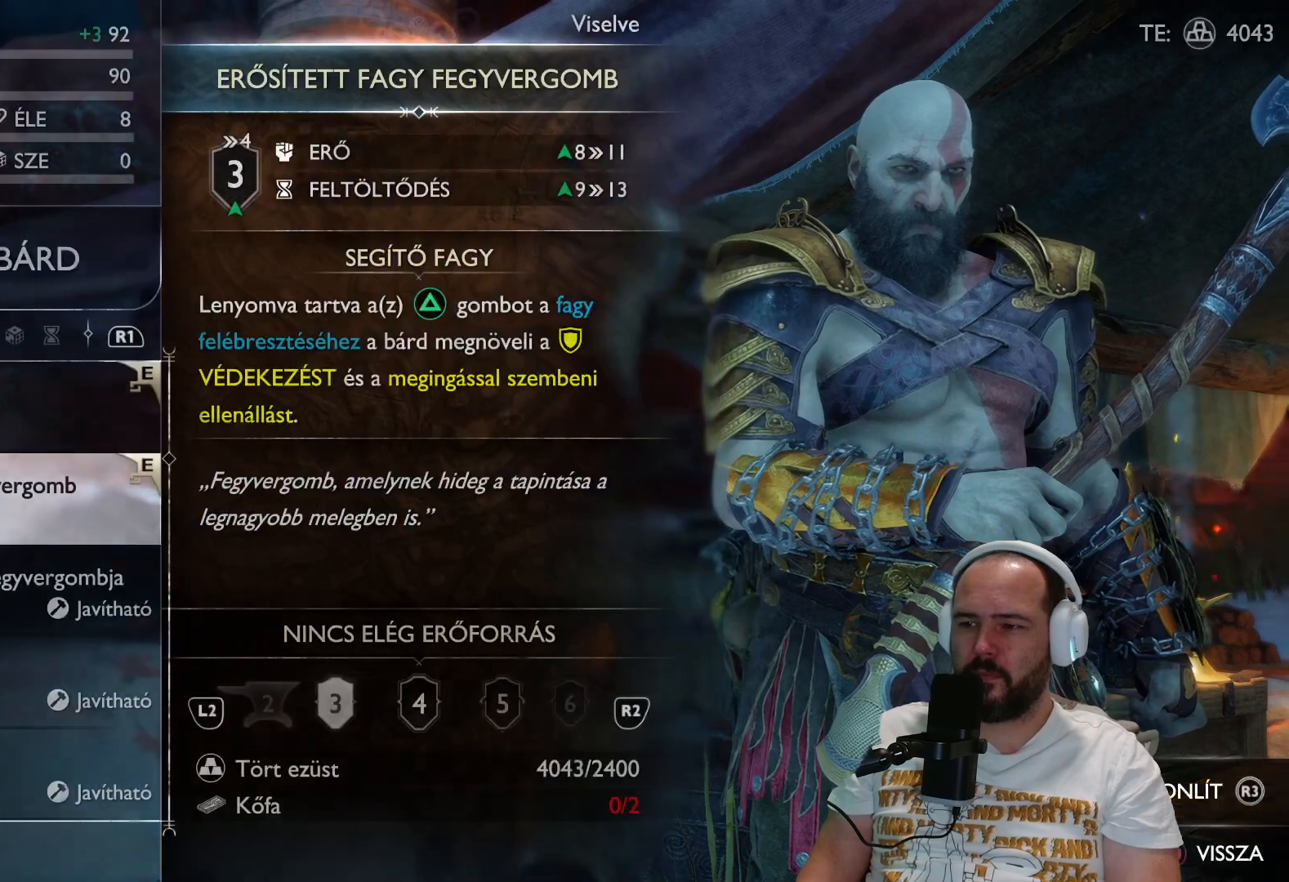
{"buttons": [], "left_stick": "center", "right_stick": "center", "events": []}
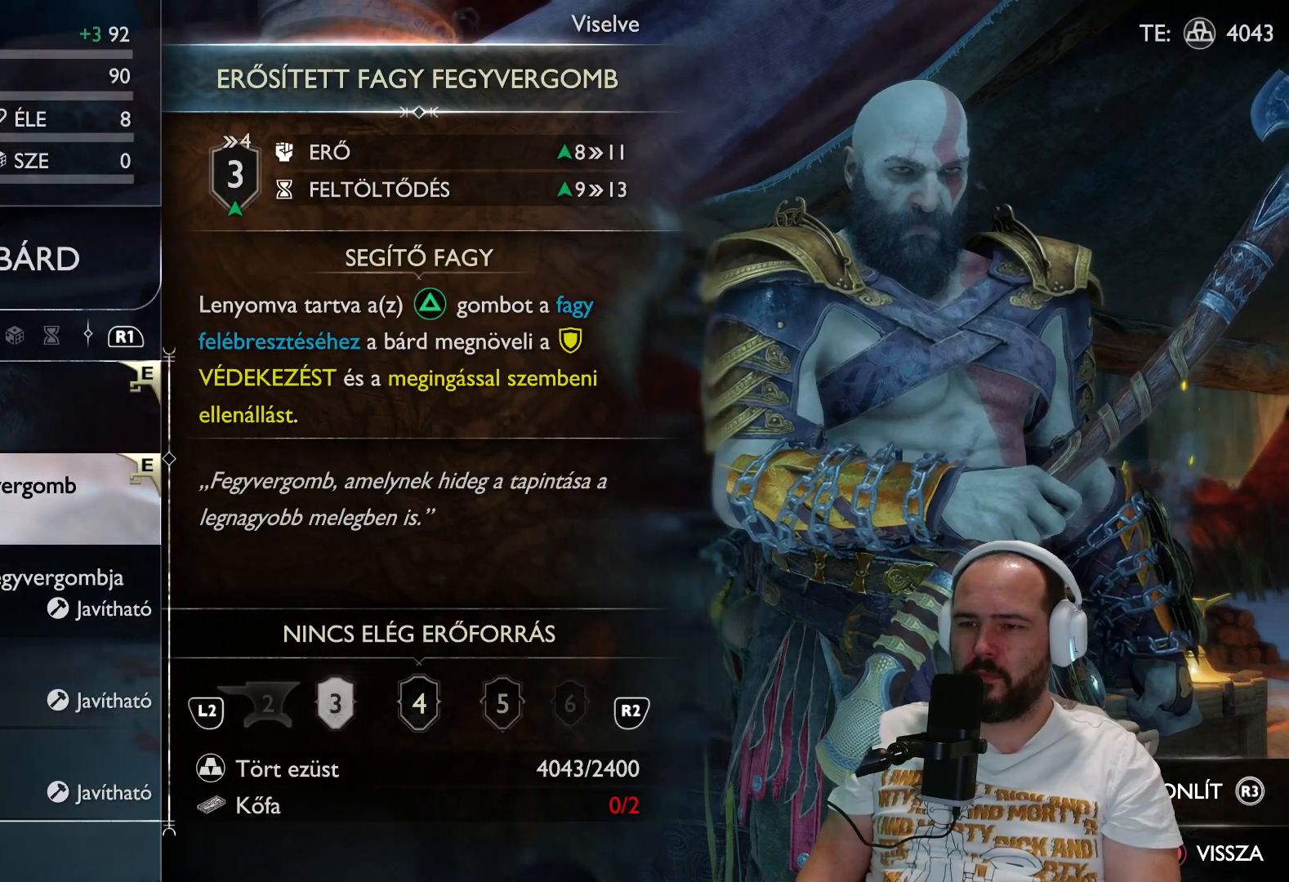
{"buttons": [], "left_stick": "center", "right_stick": "center", "events": []}
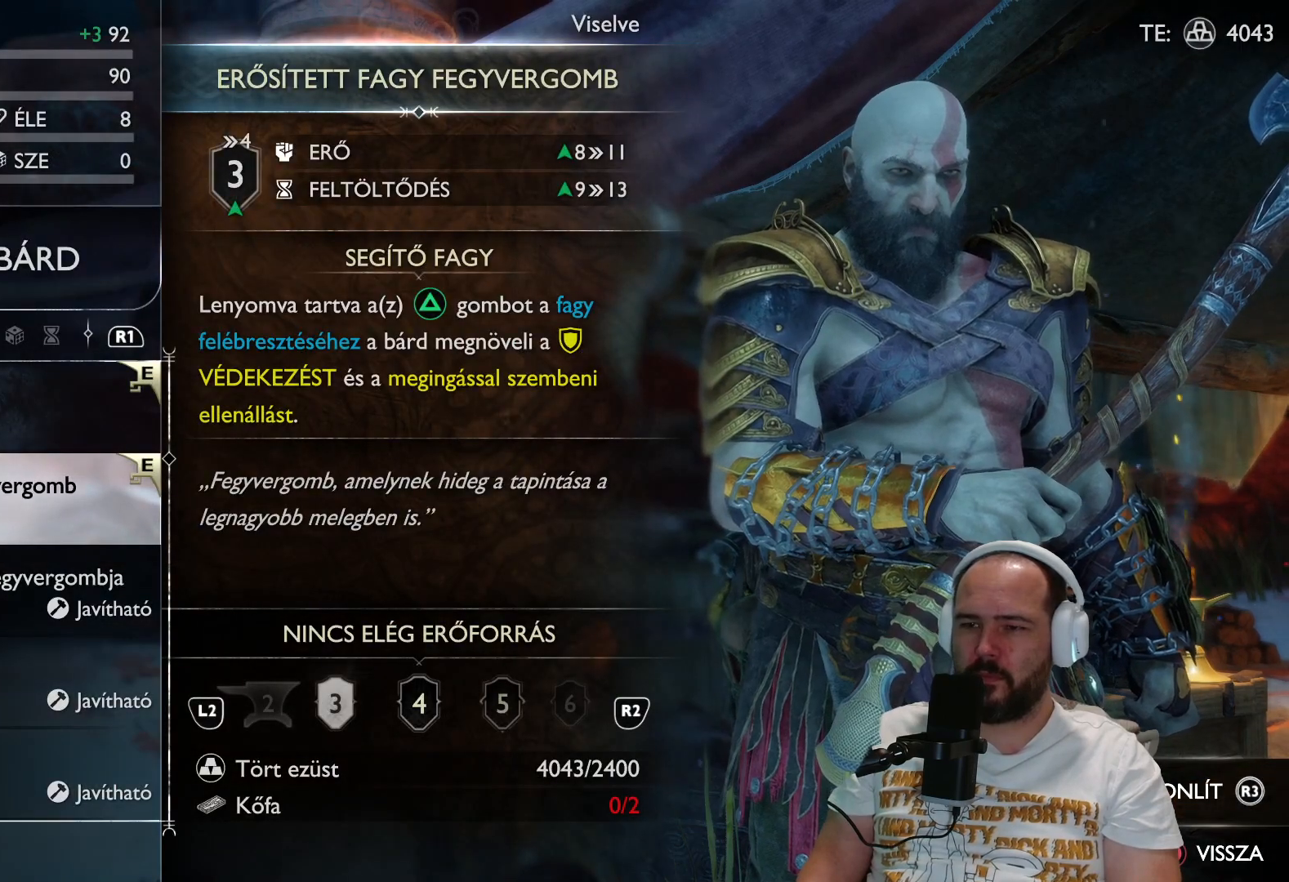
{"buttons": [], "left_stick": "center", "right_stick": "center", "events": [[100, "SQUARE", "down"], [500, "SQUARE", "up"]]}
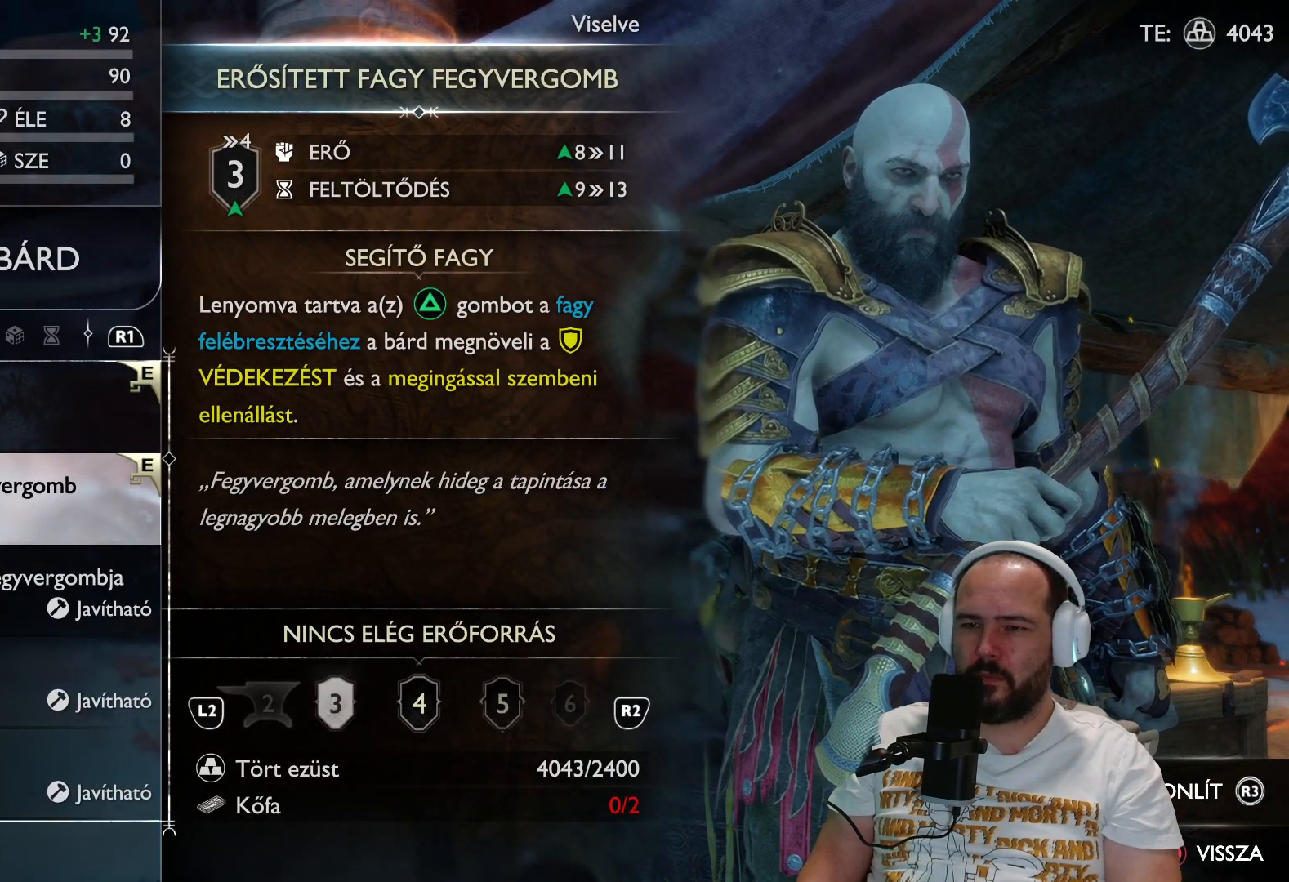
{"buttons": [], "left_stick": "center", "right_stick": "center", "events": [[333, "DPAD_UP", "down"], [483, "DPAD_UP", "up"]]}
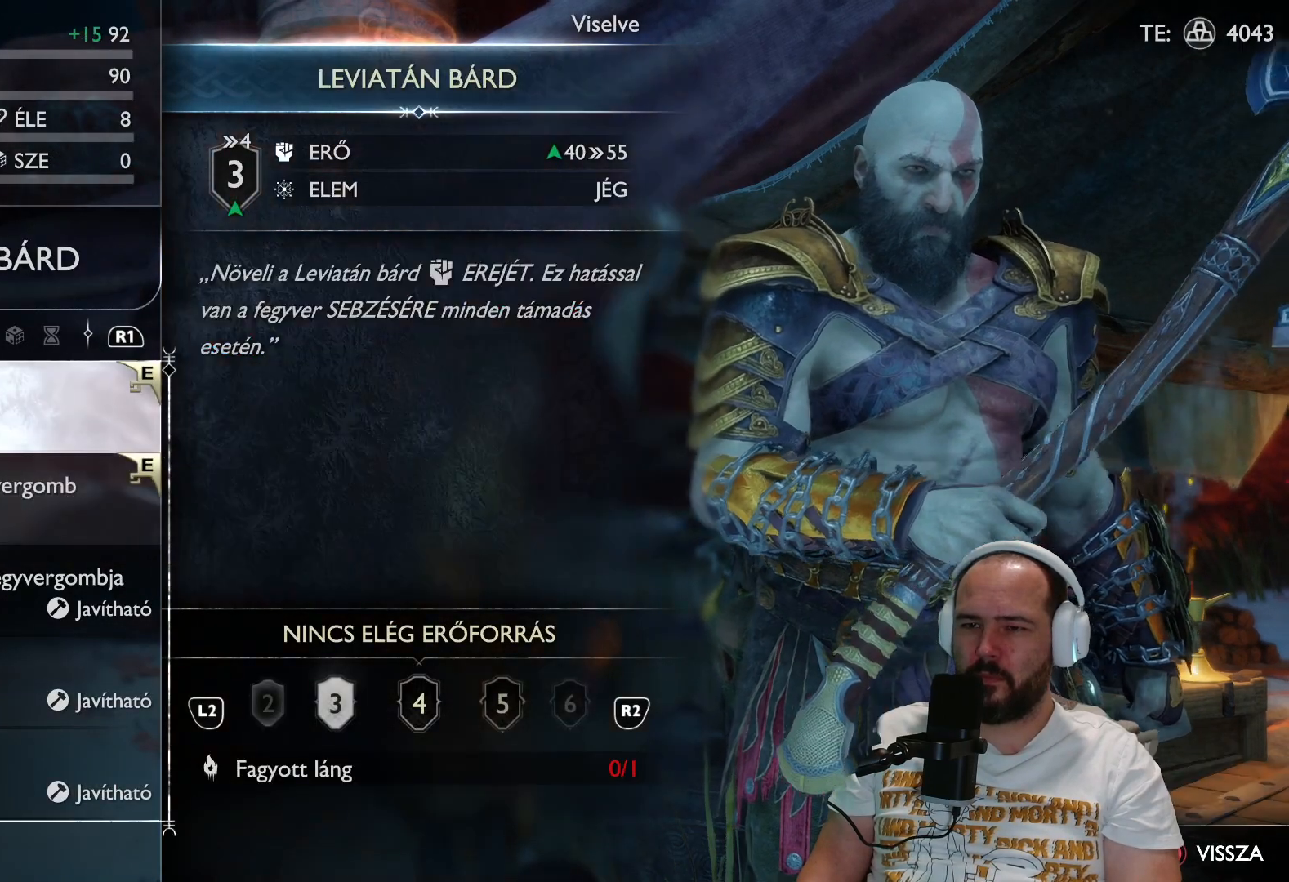
{"buttons": [], "left_stick": "center", "right_stick": "center", "events": []}
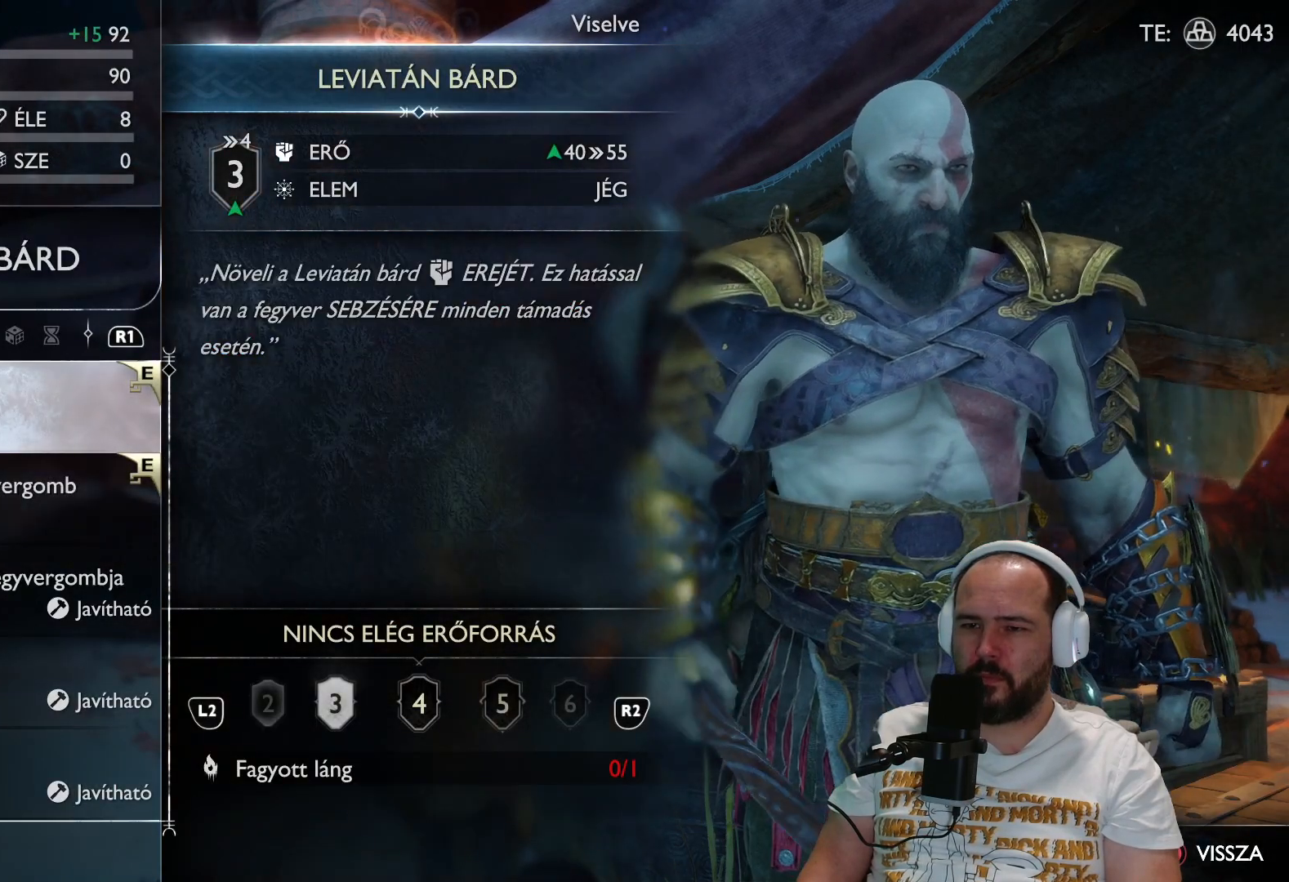
{"buttons": [], "left_stick": "center", "right_stick": "center", "events": []}
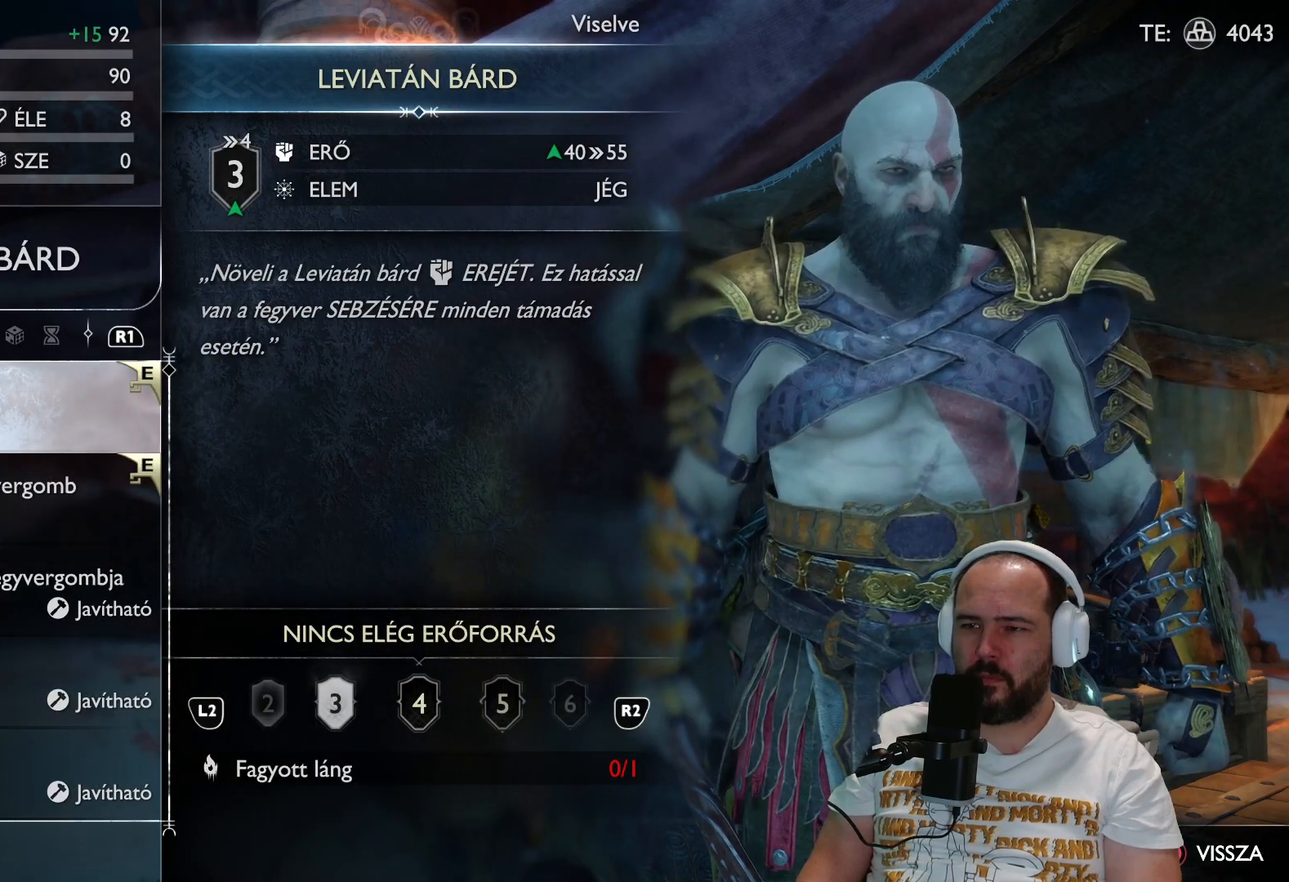
{"buttons": [], "left_stick": "center", "right_stick": "center", "events": []}
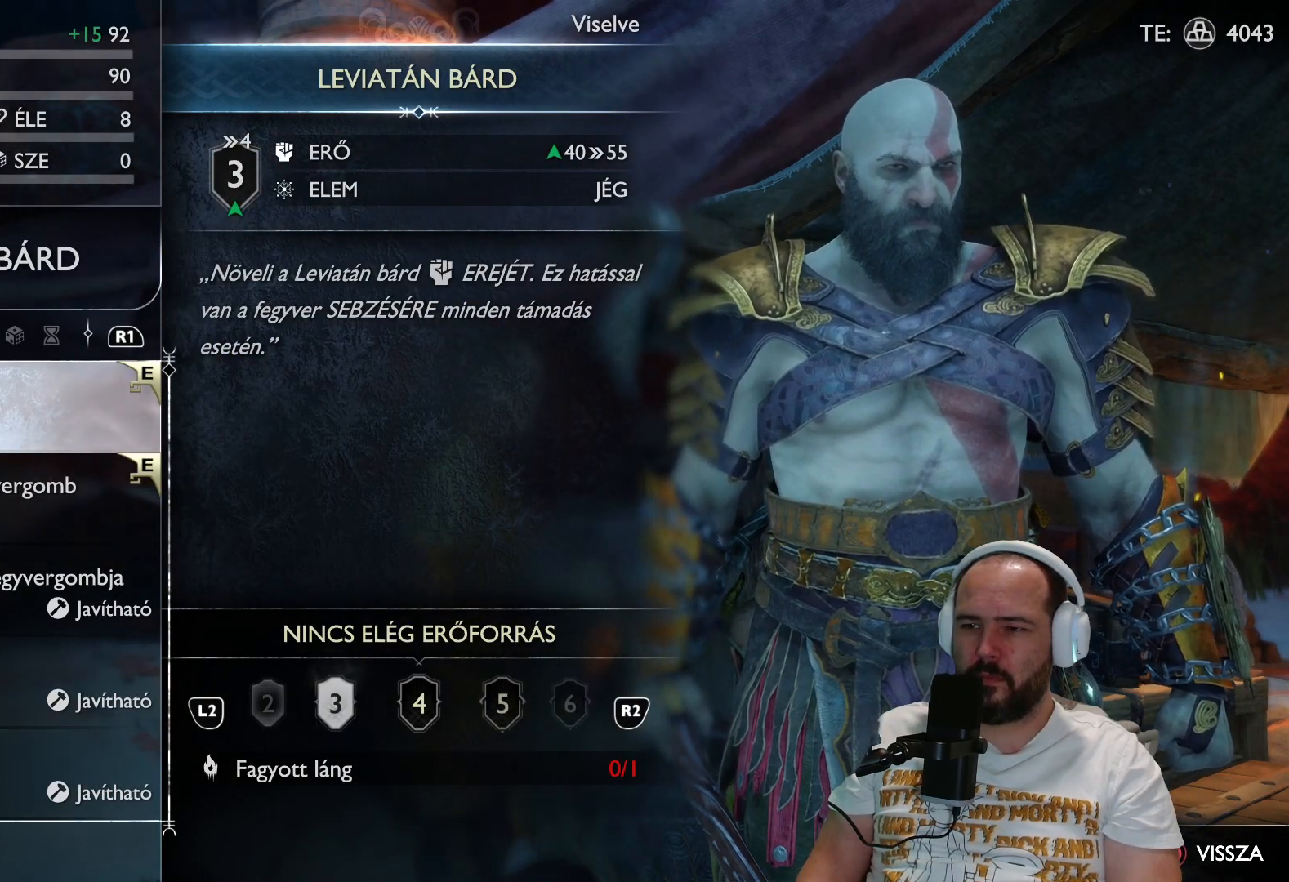
{"buttons": ["DPAD_DOWN"], "left_stick": "center", "right_stick": "center", "events": [[467, "DPAD_DOWN", "down"]]}
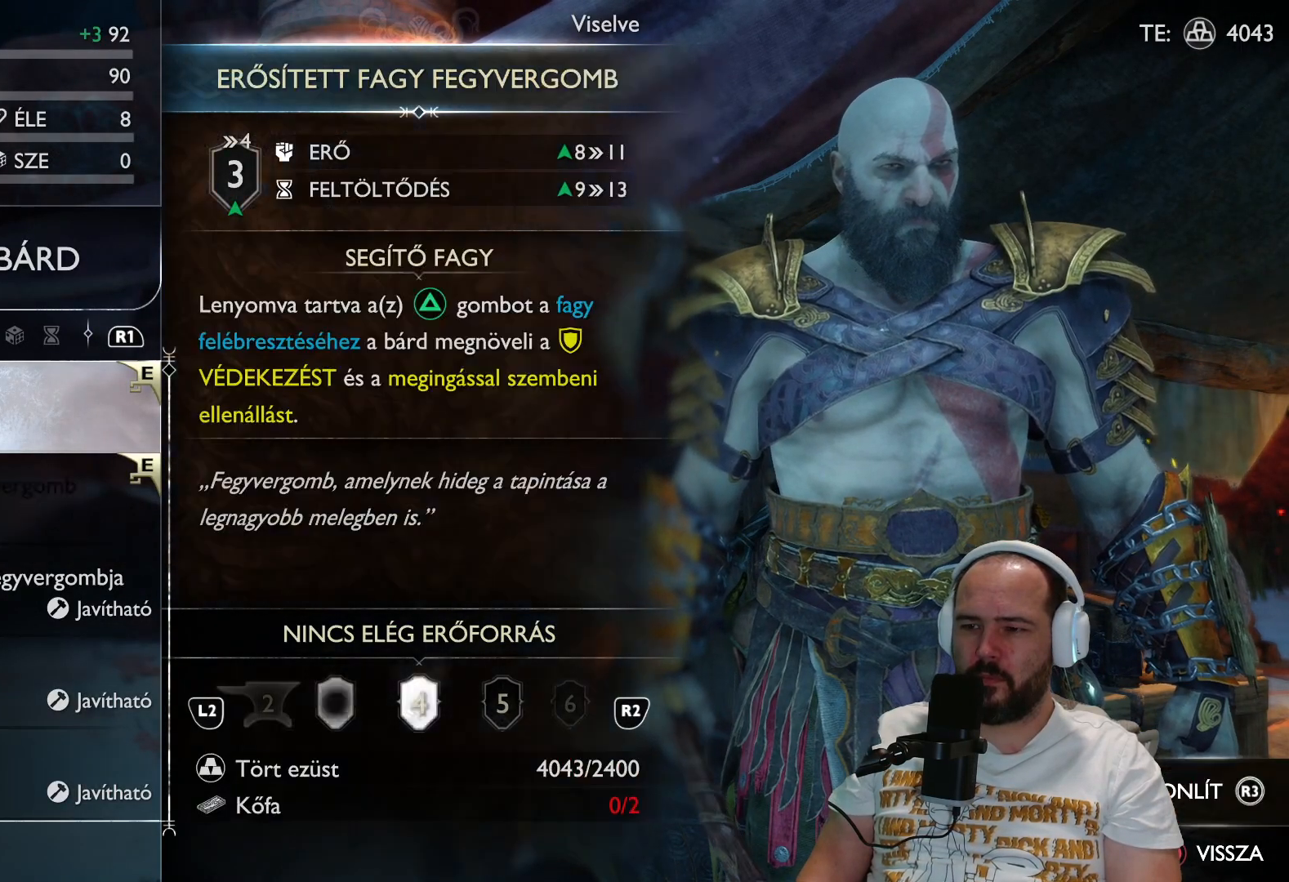
{"buttons": [], "left_stick": "center", "right_stick": "center", "events": [[133, "DPAD_DOWN", "up"]]}
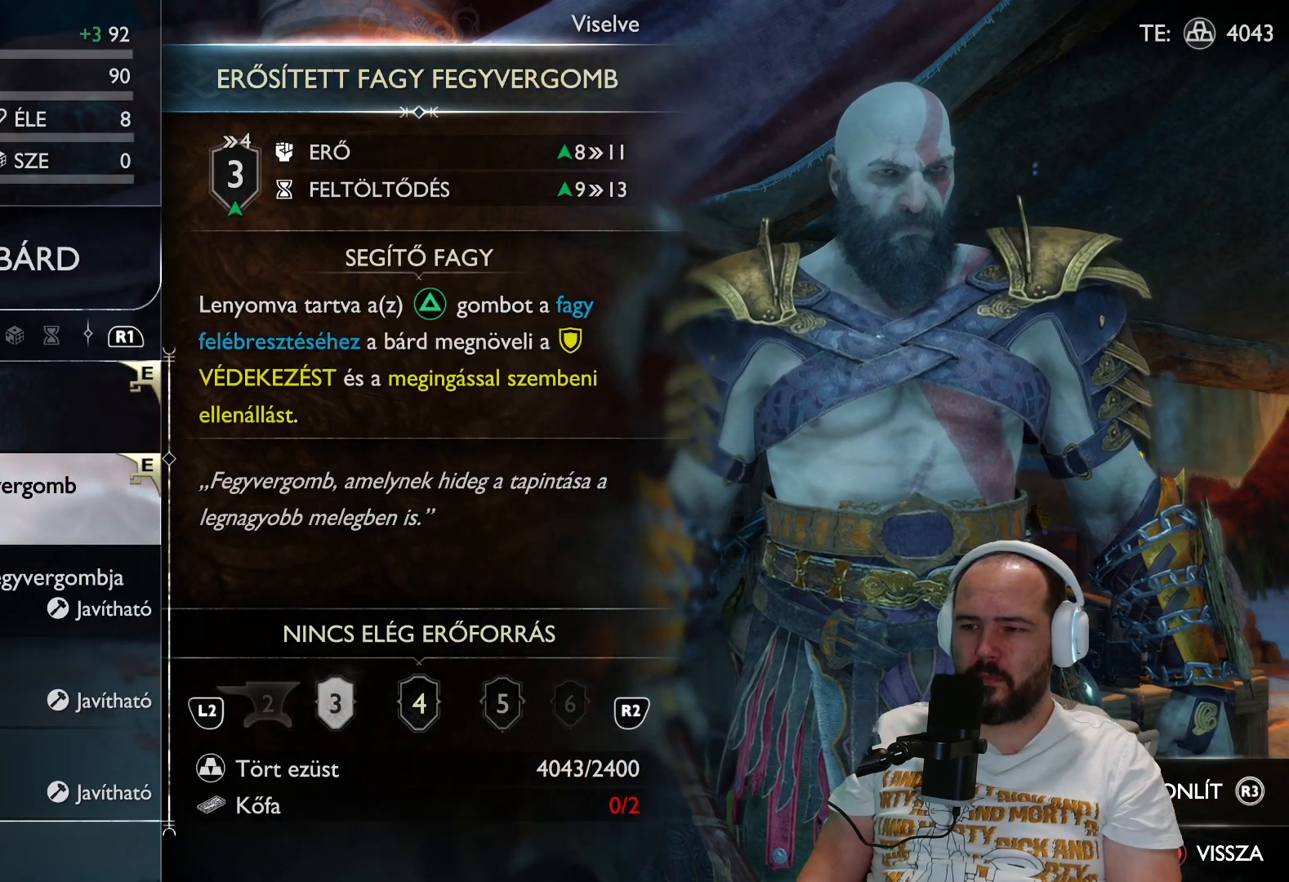
{"buttons": [], "left_stick": "center", "right_stick": "center", "events": [[300, "DPAD_DOWN", "down"], [400, "DPAD_DOWN", "up"]]}